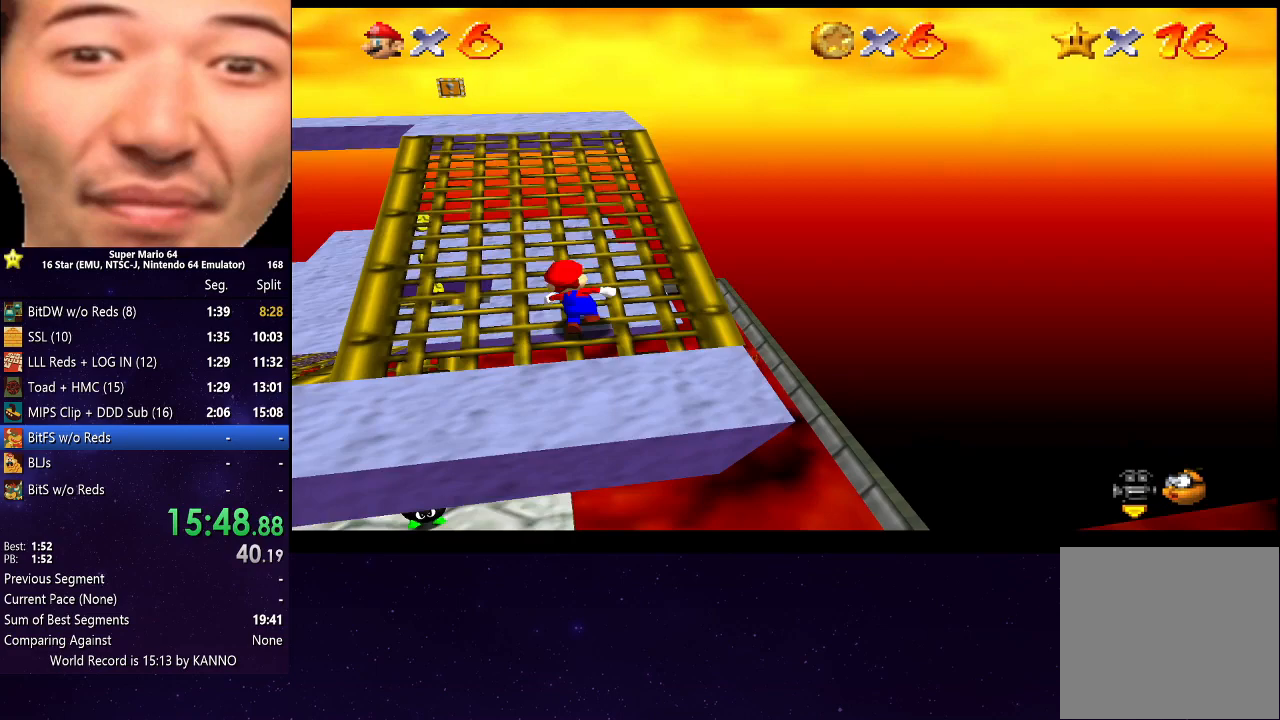
Gameplay with a controller (Xbox layout); each line is a JSON object with the inputs held at the frame after it. "events" lists button and stick changes between this image and that frame as [ms after this image, input, new state], when the widget could be followed in between. Not read: L3 R3.
{"buttons": [], "left_stick": "up-left", "right_stick": "center", "events": [[400, "left_stick", "up-left"]]}
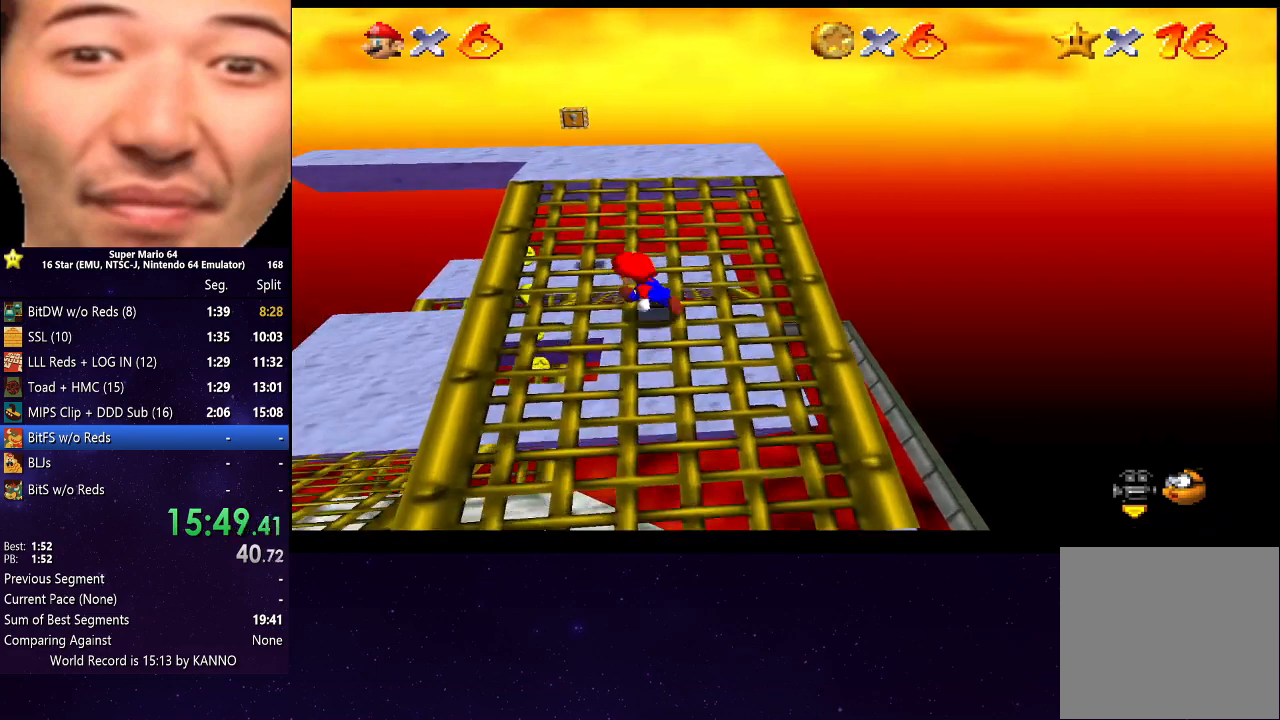
{"buttons": [], "left_stick": "up", "right_stick": "center", "events": [[67, "left_stick", "up"]]}
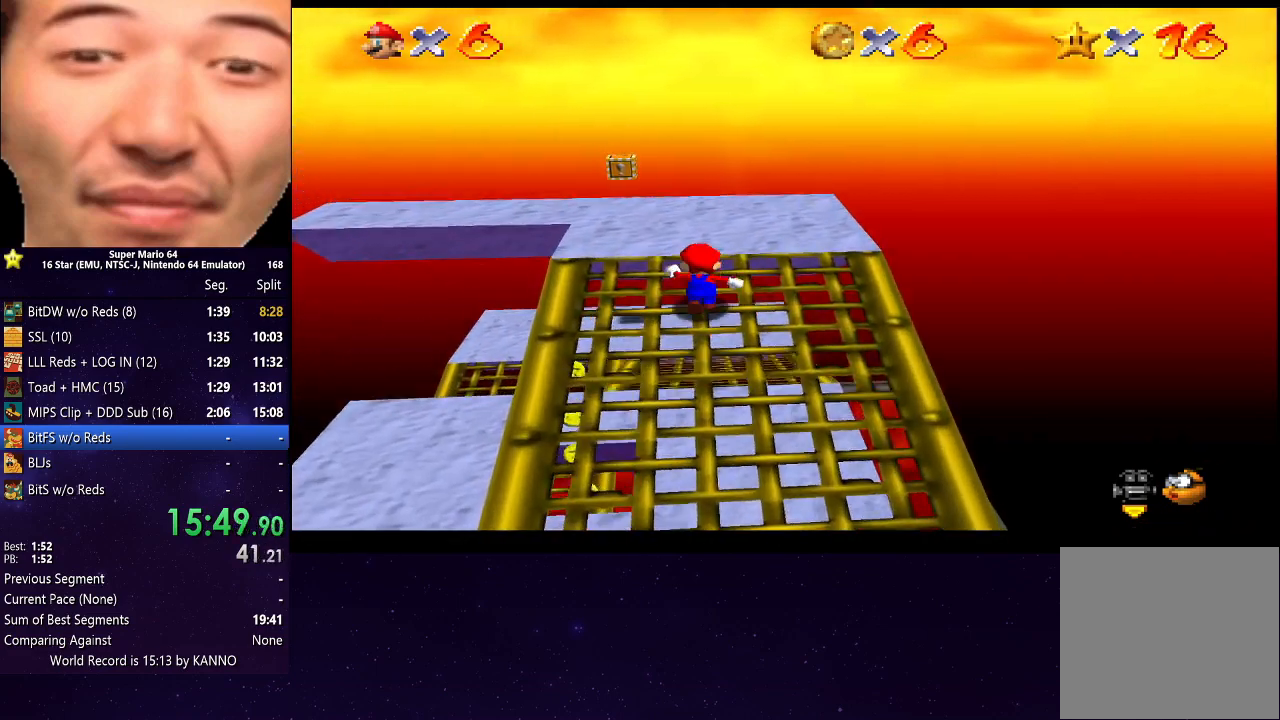
{"buttons": [], "left_stick": "up", "right_stick": "center", "events": []}
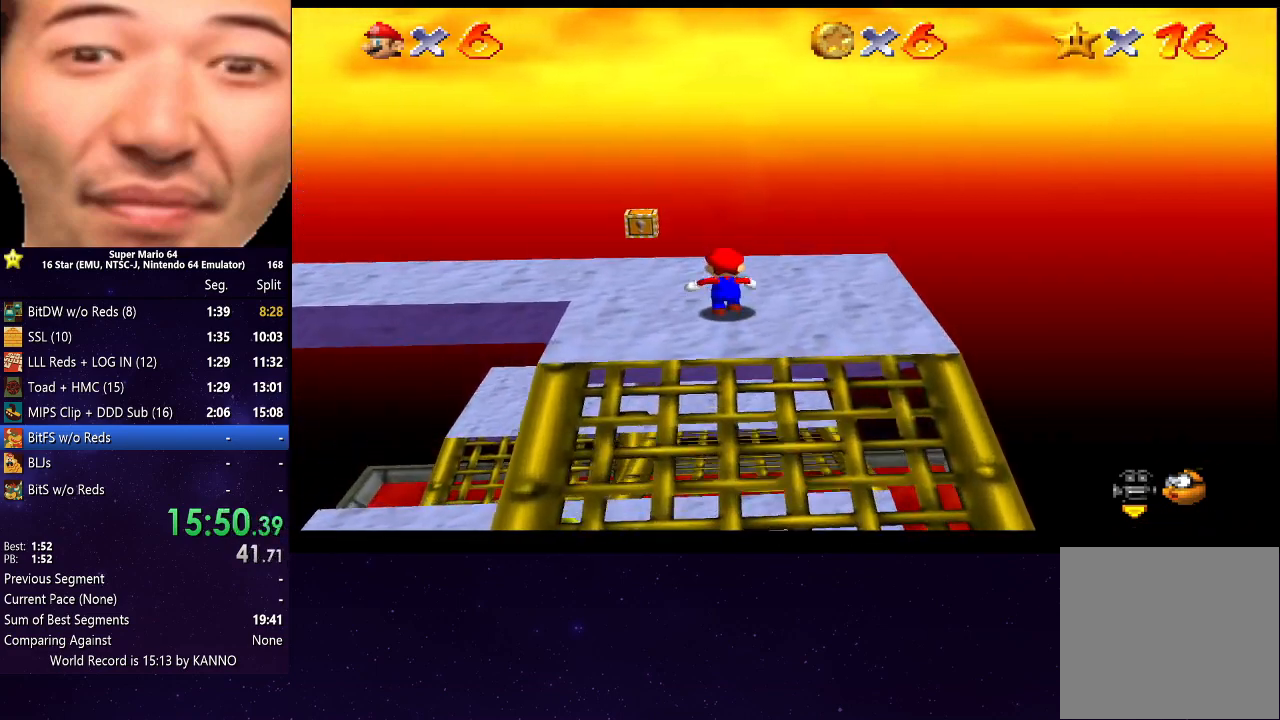
{"buttons": [], "left_stick": "center", "right_stick": "center", "events": [[100, "left_stick", "center"], [267, "left_stick", "left"], [433, "left_stick", "center"]]}
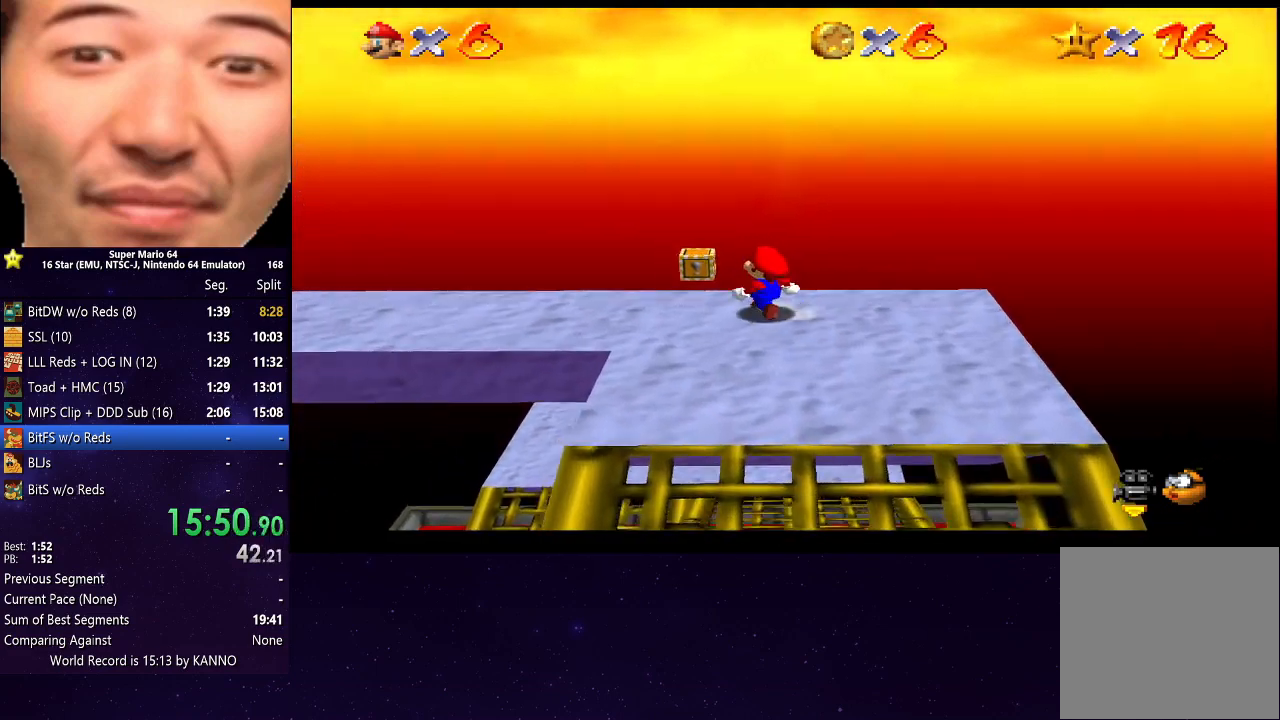
{"buttons": [], "left_stick": "center", "right_stick": "center", "events": []}
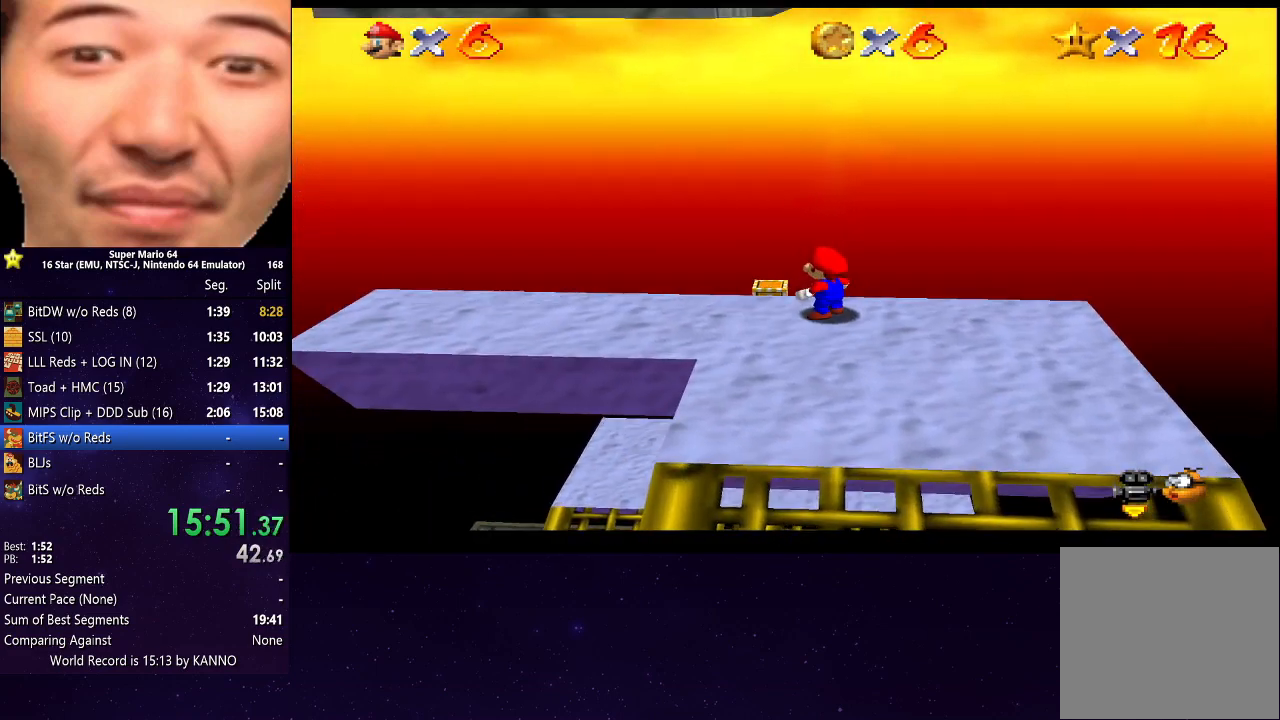
{"buttons": [], "left_stick": "left", "right_stick": "center", "events": [[500, "left_stick", "left"]]}
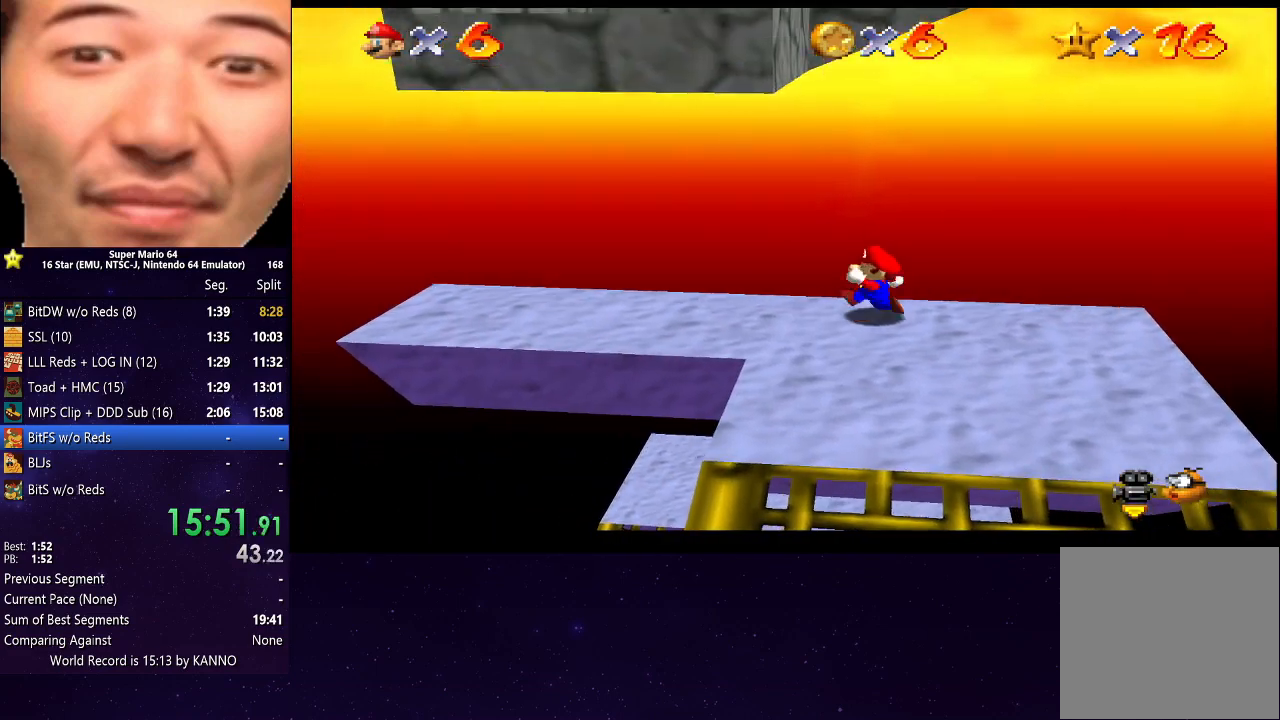
{"buttons": [], "left_stick": "left", "right_stick": "center", "events": []}
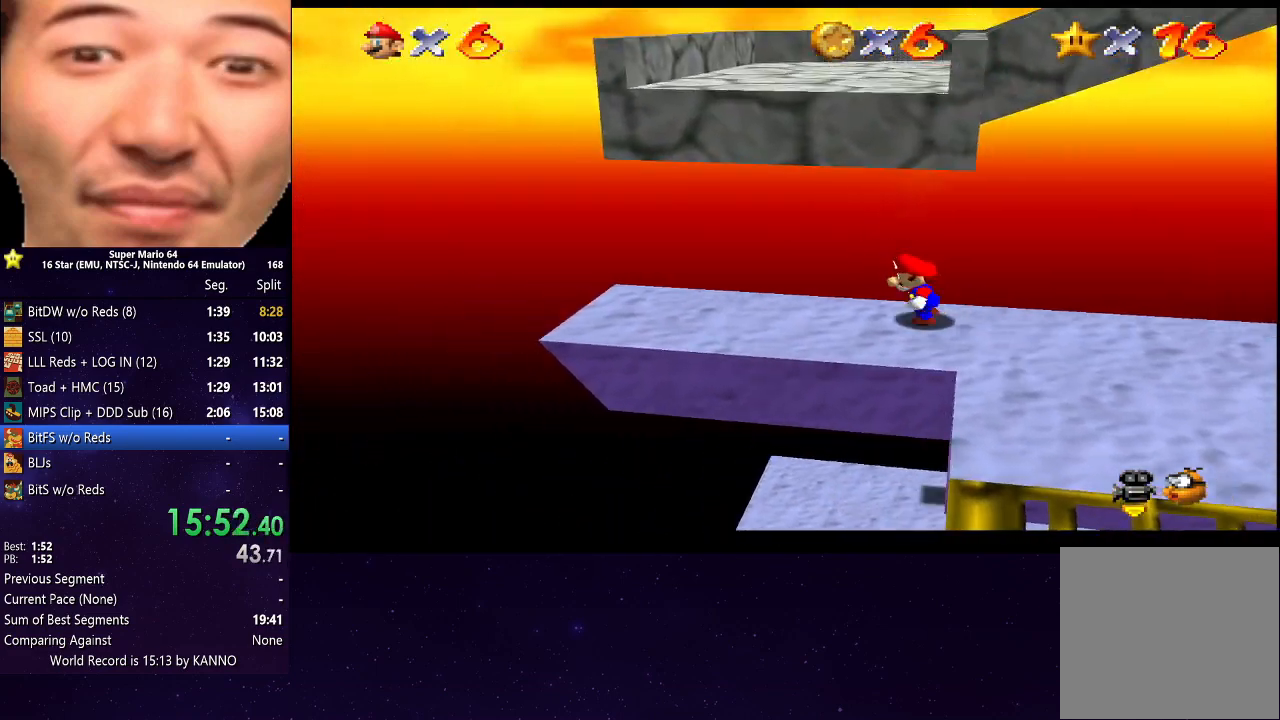
{"buttons": ["A"], "left_stick": "up", "right_stick": "center", "events": [[133, "left_stick", "down"], [200, "left_stick", "right"], [300, "left_stick", "up"], [367, "A", "down"]]}
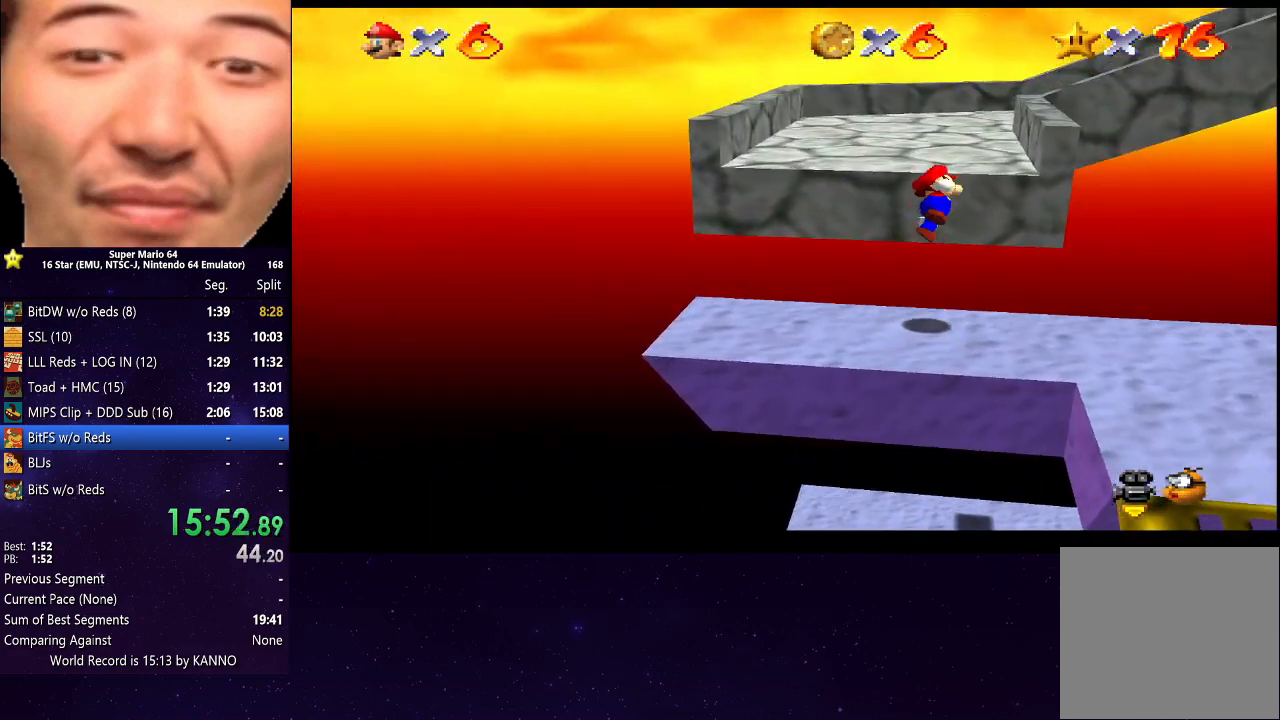
{"buttons": [], "left_stick": "up", "right_stick": "center", "events": [[467, "A", "up"]]}
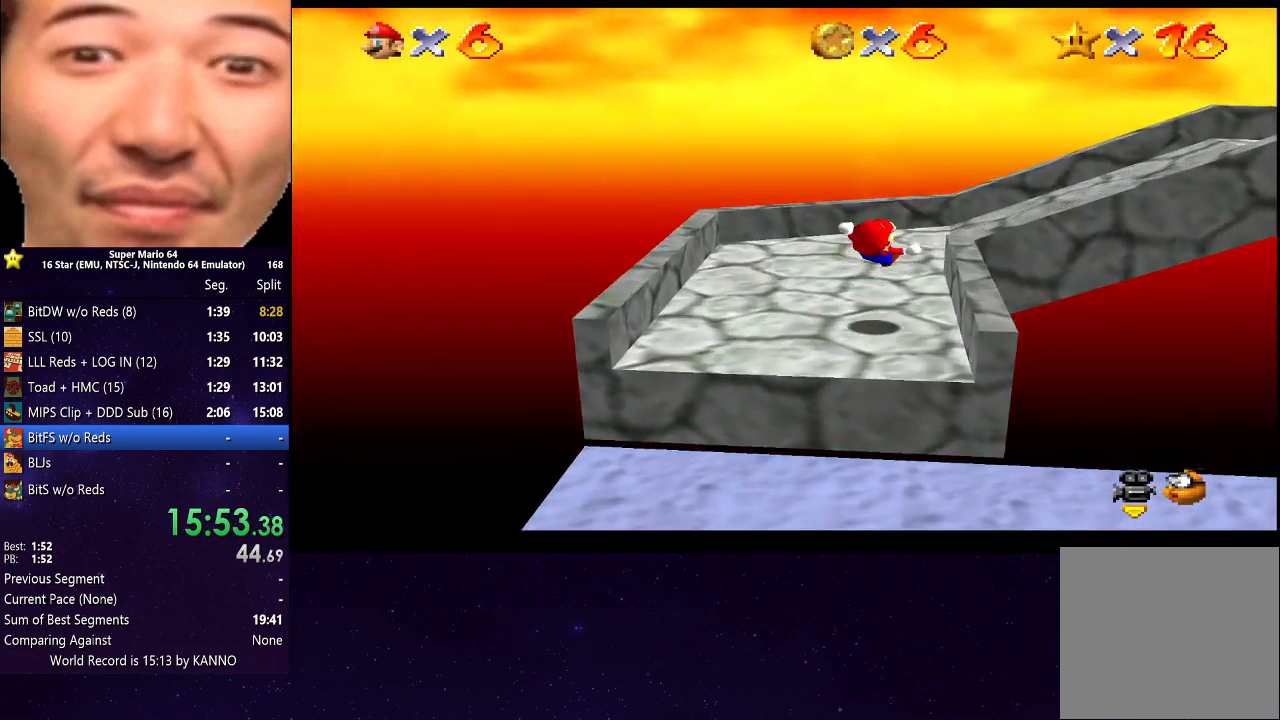
{"buttons": [], "left_stick": "up", "right_stick": "center", "events": [[167, "right_stick", "down-left"], [267, "right_stick", "center"], [333, "right_stick", "down-left"], [433, "right_stick", "center"]]}
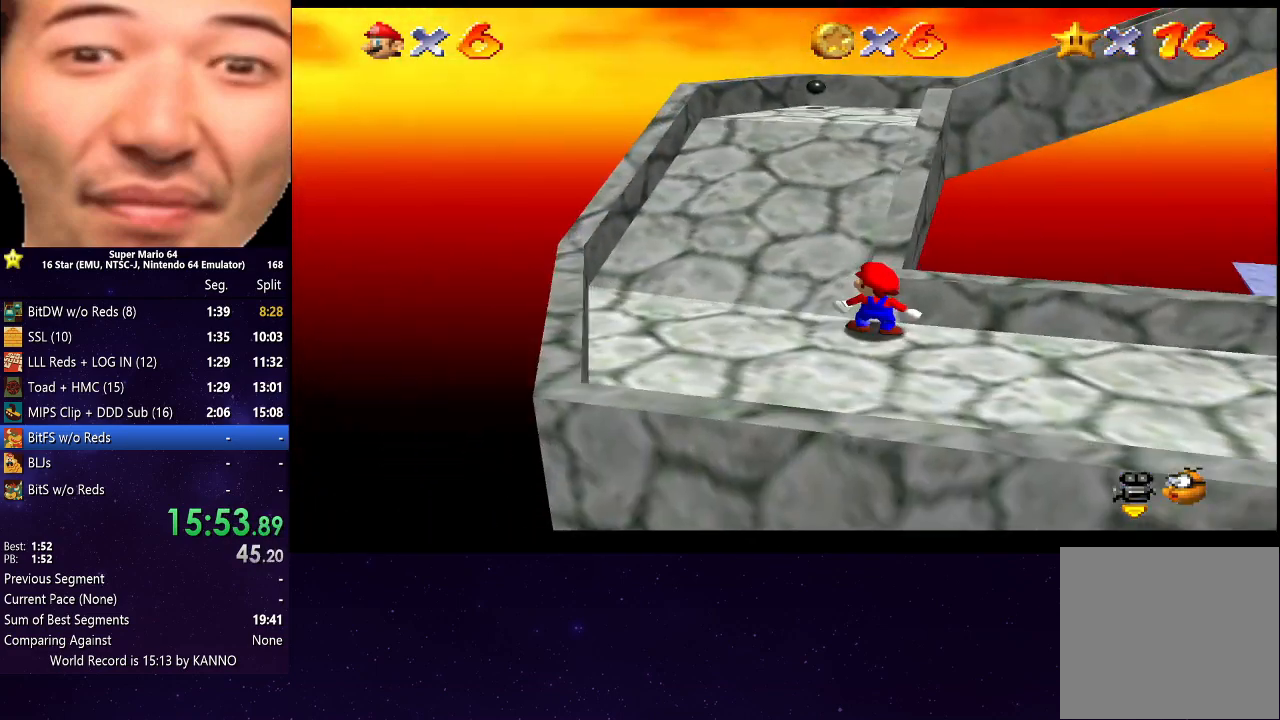
{"buttons": [], "left_stick": "up", "right_stick": "center", "events": [[67, "left_stick", "left"], [400, "left_stick", "up"]]}
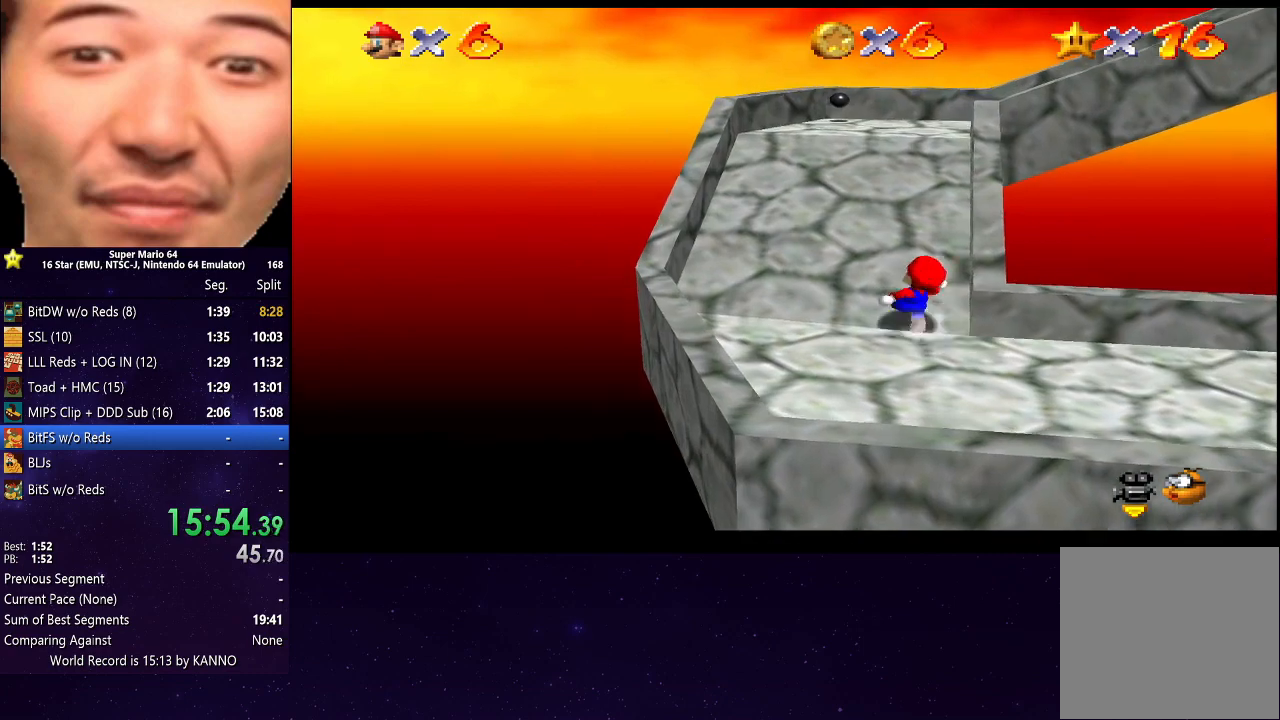
{"buttons": ["A"], "left_stick": "up", "right_stick": "center", "events": [[133, "A", "down"]]}
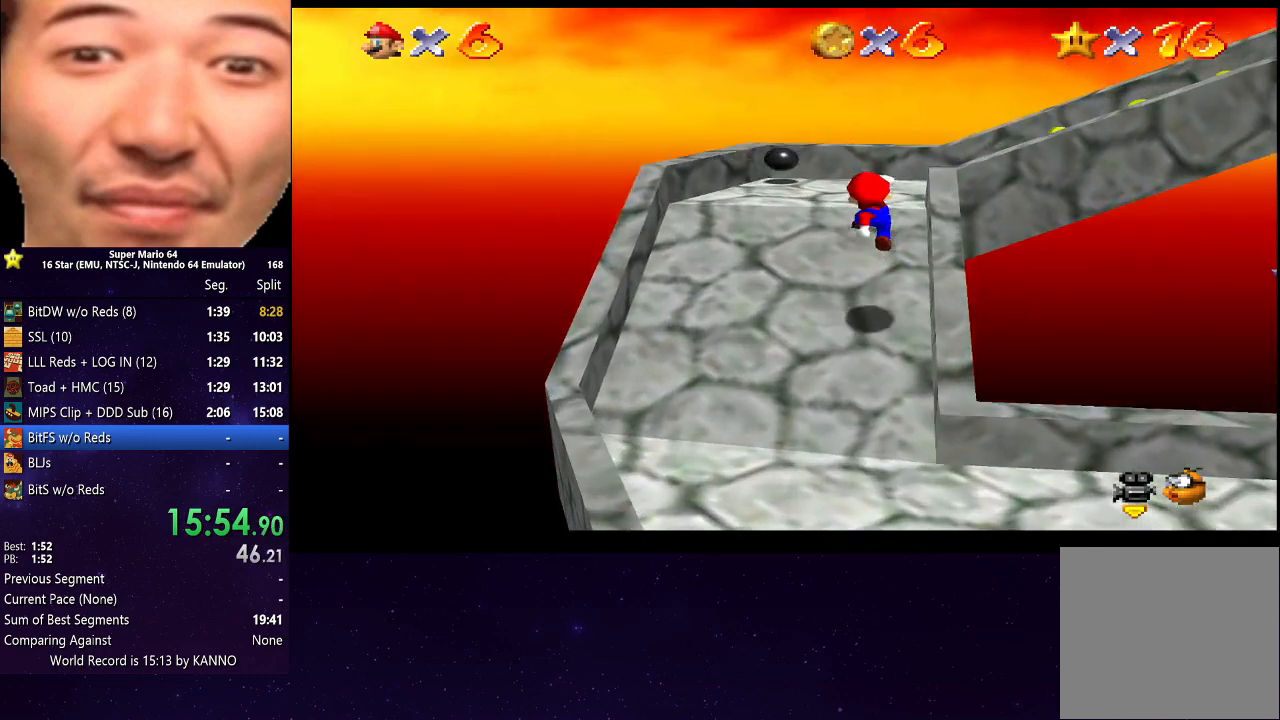
{"buttons": [], "left_stick": "up", "right_stick": "down-left", "events": [[167, "A", "up"], [400, "right_stick", "down-left"]]}
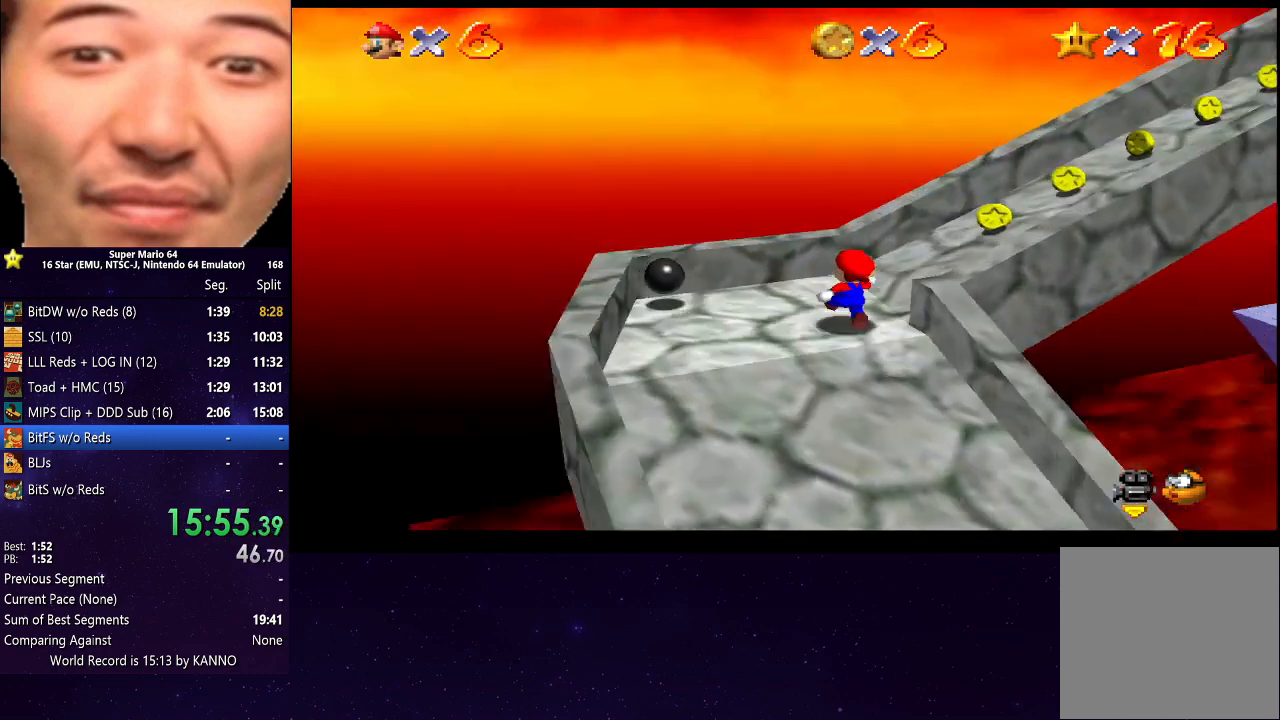
{"buttons": [], "left_stick": "up", "right_stick": "center", "events": [[33, "right_stick", "center"], [100, "right_stick", "down-left"], [200, "right_stick", "center"]]}
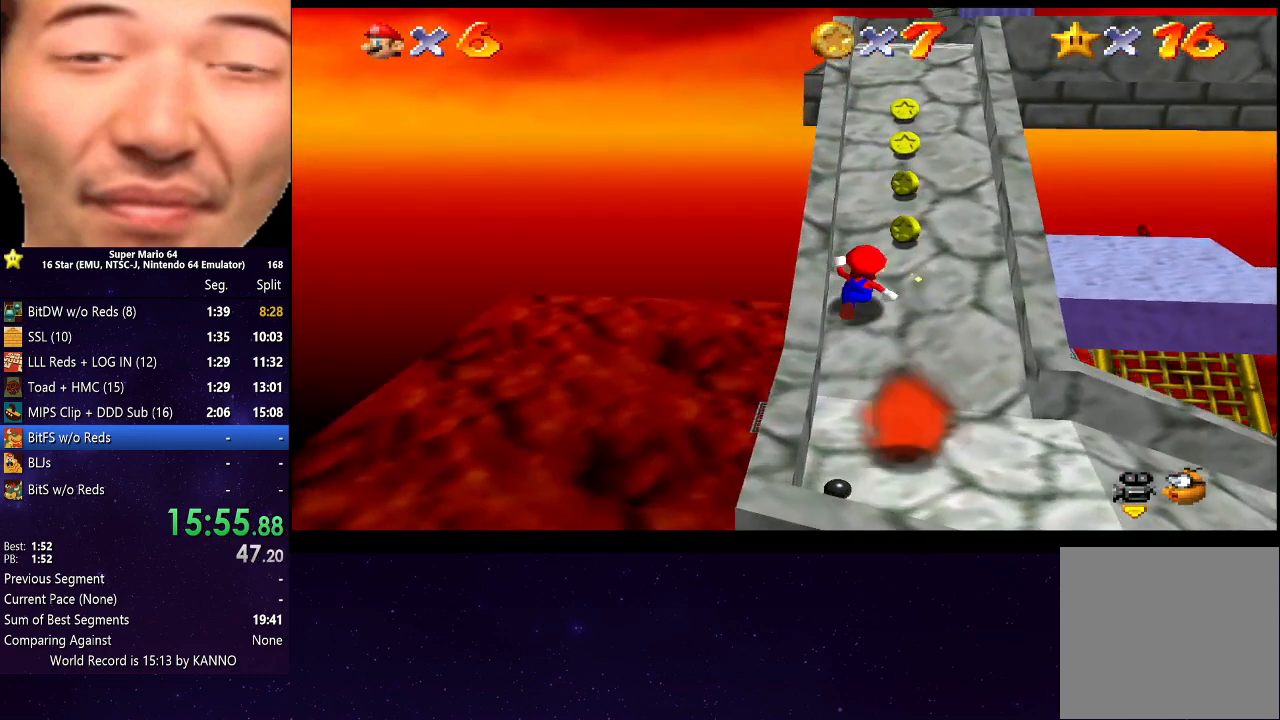
{"buttons": ["R2"], "left_stick": "up", "right_stick": "center", "events": [[133, "R2", "down"], [200, "A", "down"], [300, "left_stick", "up-right"], [333, "A", "up"], [500, "left_stick", "up"]]}
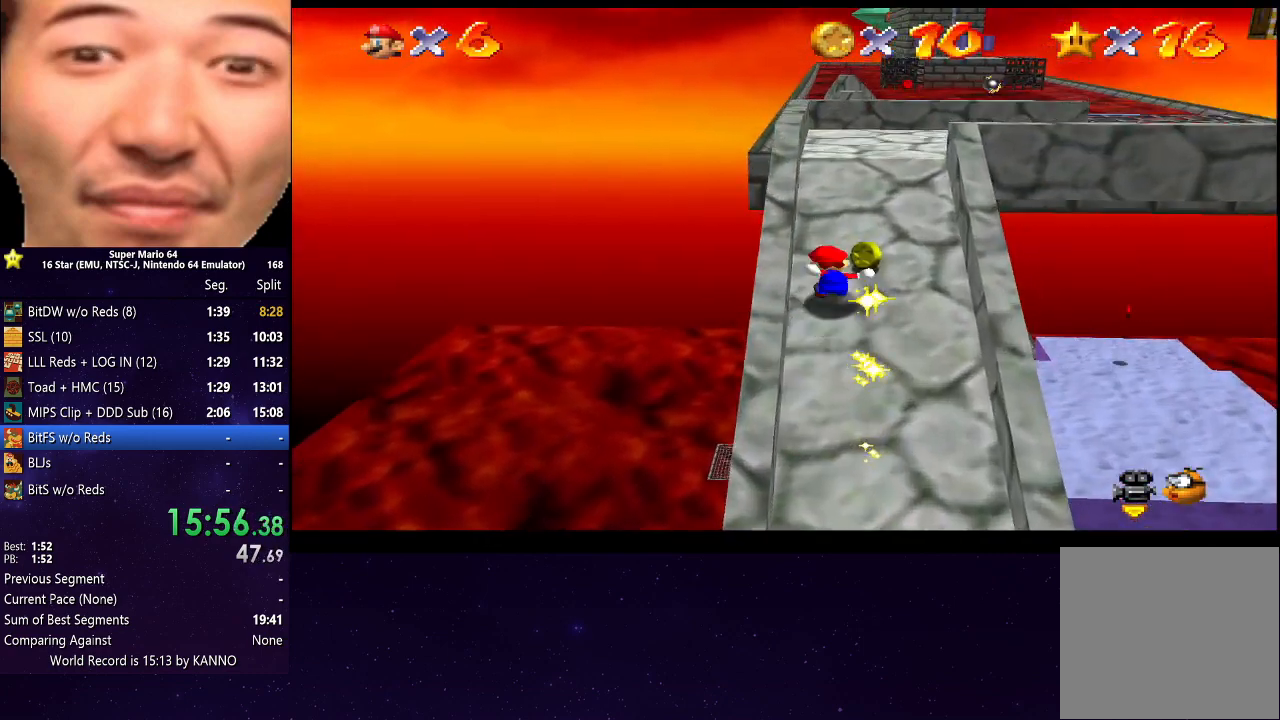
{"buttons": [], "left_stick": "up-right", "right_stick": "center", "events": [[100, "left_stick", "up-right"], [167, "R2", "up"], [267, "left_stick", "up"], [400, "left_stick", "up-right"]]}
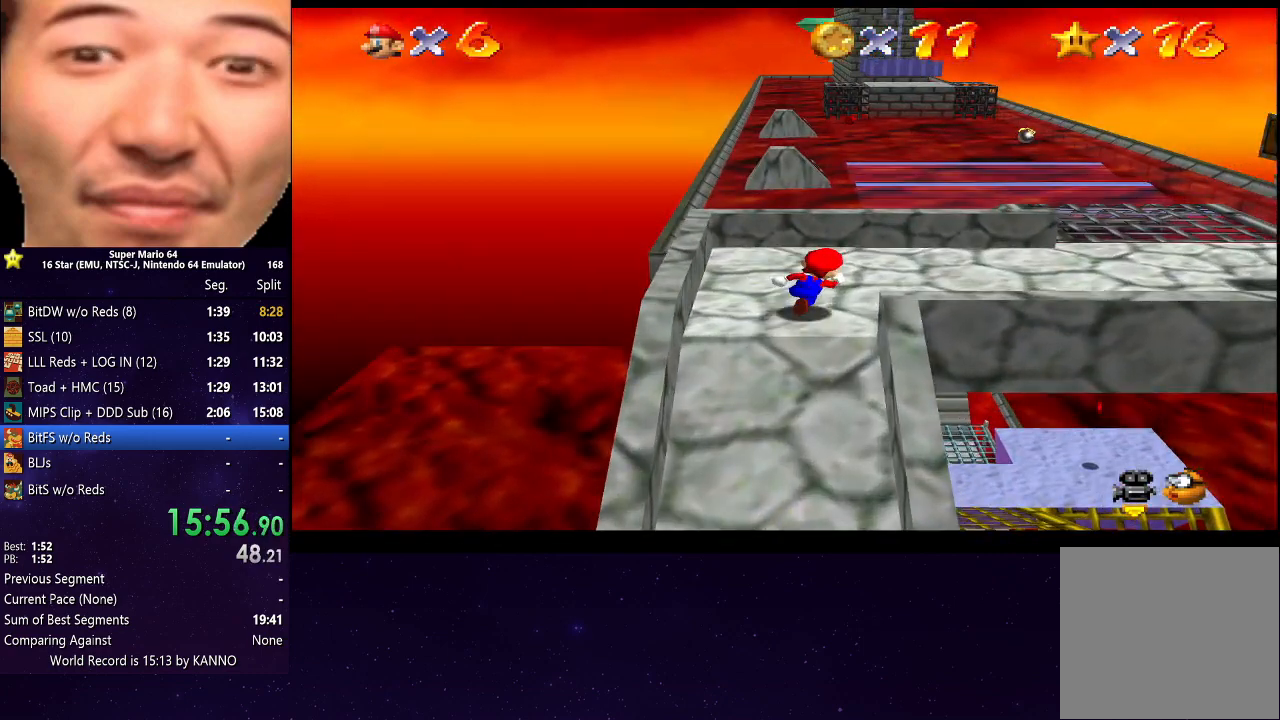
{"buttons": [], "left_stick": "right", "right_stick": "center", "events": [[67, "left_stick", "right"]]}
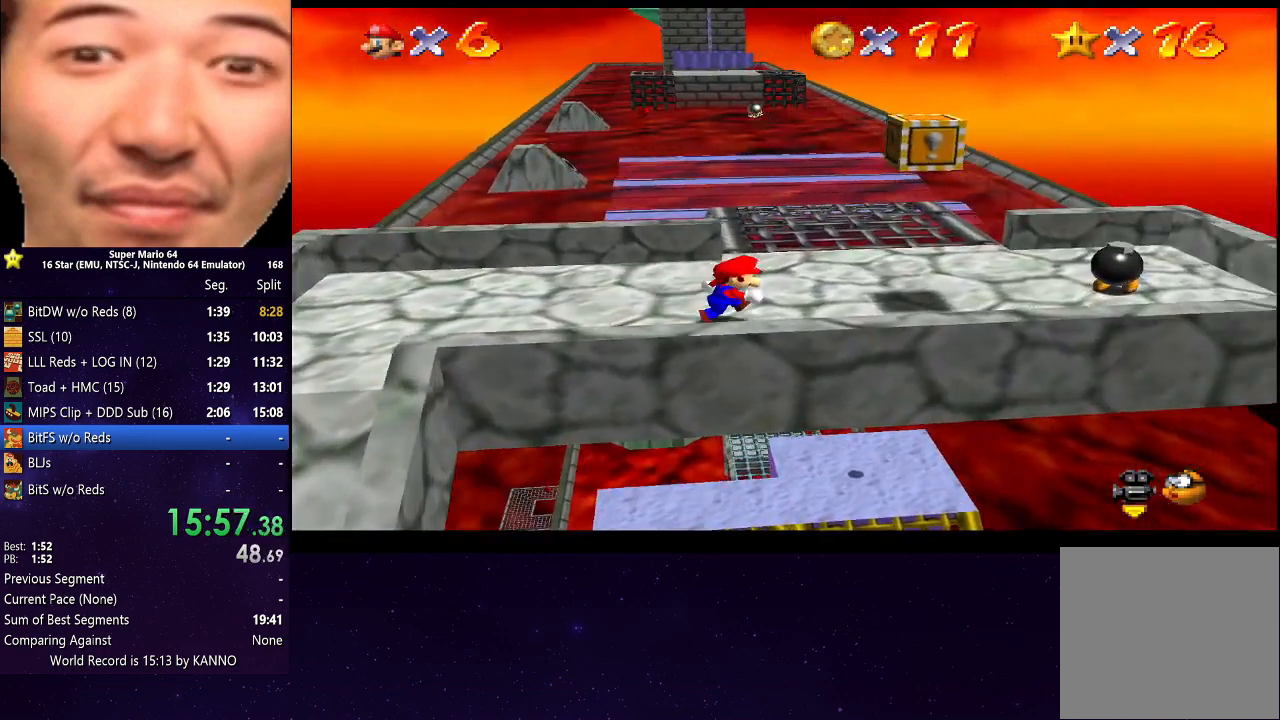
{"buttons": ["R2"], "left_stick": "up", "right_stick": "center", "events": [[300, "left_stick", "up"], [500, "R2", "down"]]}
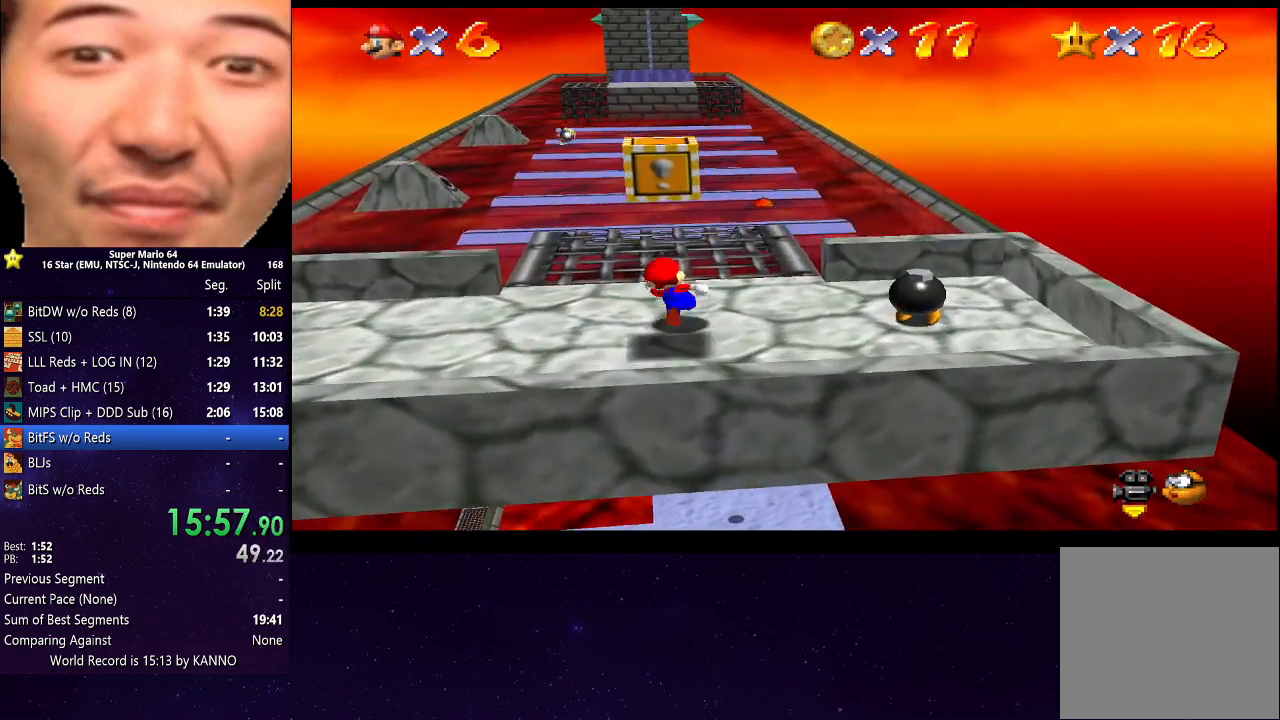
{"buttons": ["R2"], "left_stick": "down-right", "right_stick": "center", "events": [[33, "A", "down"], [133, "left_stick", "right"], [167, "A", "up"], [300, "left_stick", "down-right"]]}
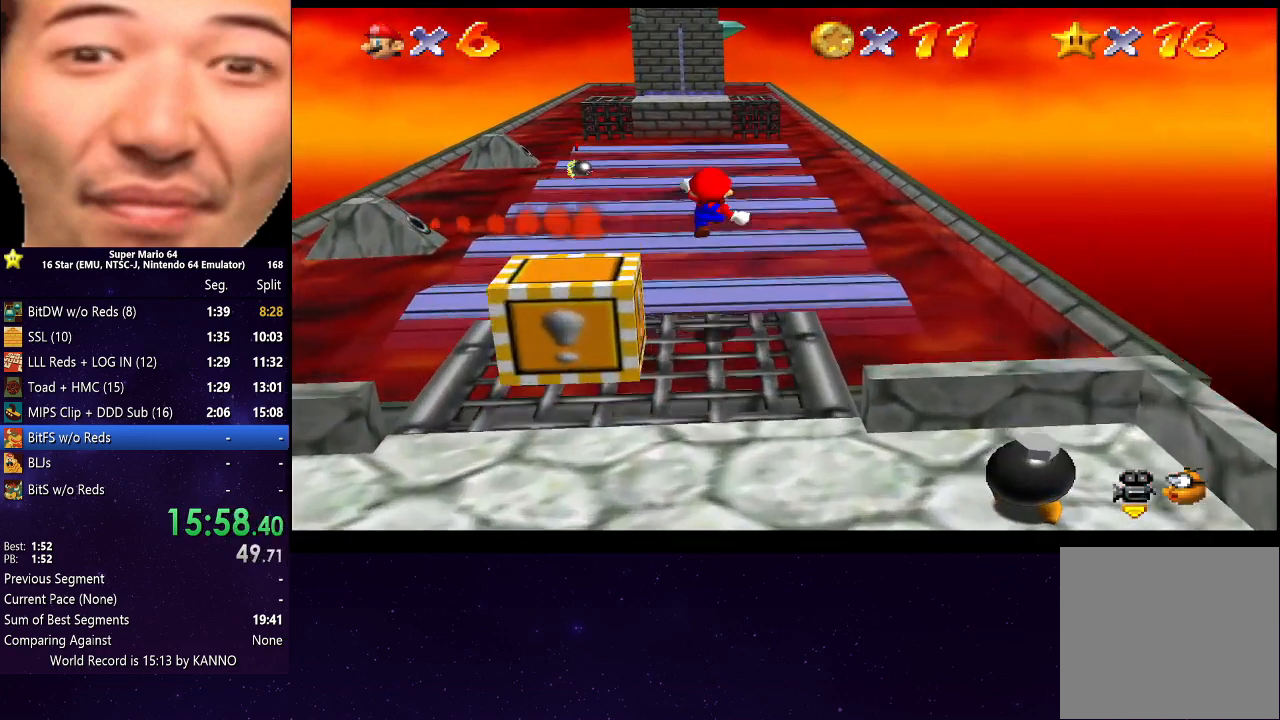
{"buttons": ["R2"], "left_stick": "up-right", "right_stick": "center", "events": [[233, "left_stick", "right"], [467, "left_stick", "up-right"]]}
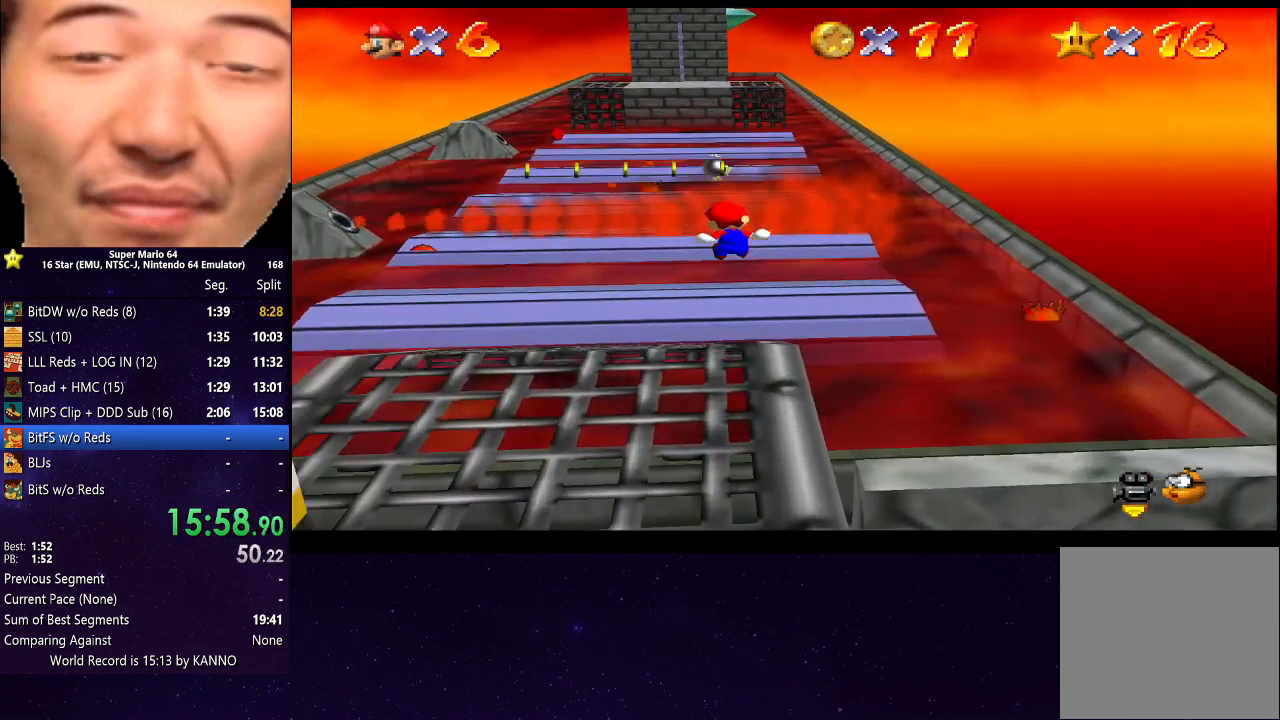
{"buttons": ["A", "R2"], "left_stick": "up", "right_stick": "center", "events": [[200, "left_stick", "up"], [300, "A", "down"]]}
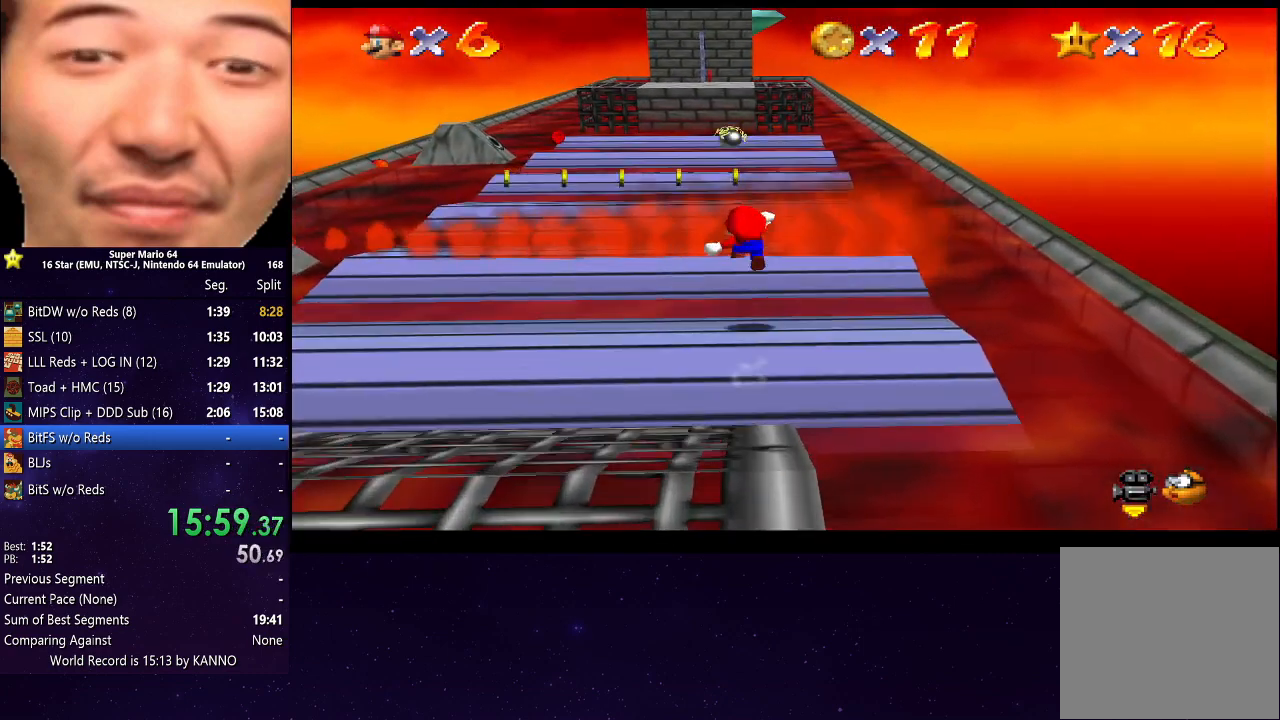
{"buttons": ["R2"], "left_stick": "down", "right_stick": "center", "events": [[33, "left_stick", "up-right"], [133, "left_stick", "right"], [300, "A", "up"], [400, "left_stick", "left"], [500, "left_stick", "down"]]}
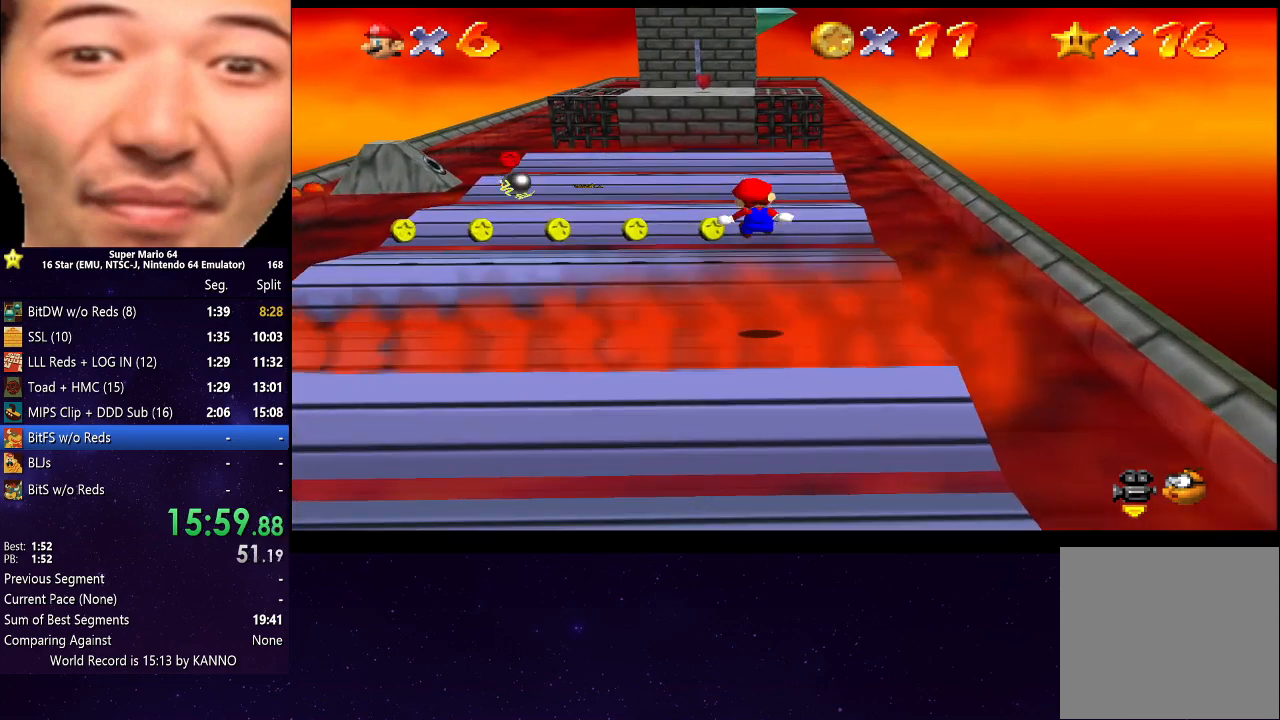
{"buttons": ["A", "R2"], "left_stick": "up", "right_stick": "center", "events": [[133, "left_stick", "left"], [200, "left_stick", "up"], [400, "A", "down"]]}
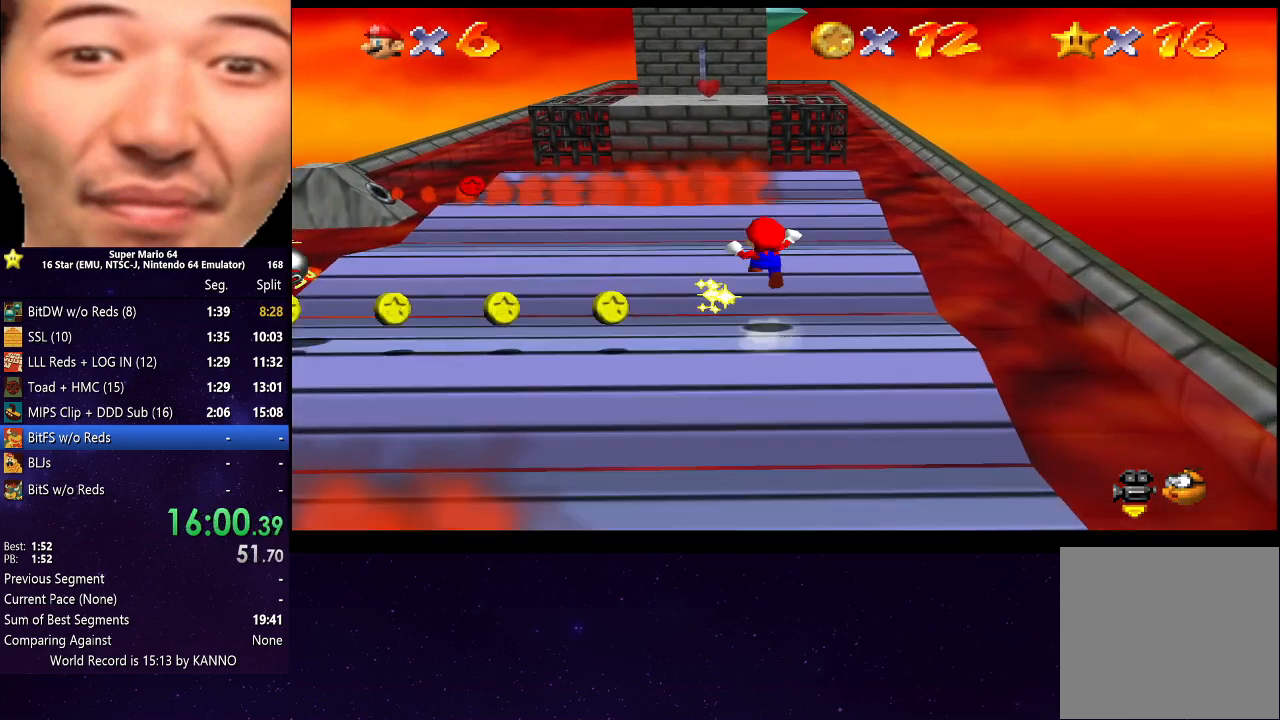
{"buttons": ["A", "R2"], "left_stick": "up-left", "right_stick": "center", "events": [[467, "left_stick", "up-left"]]}
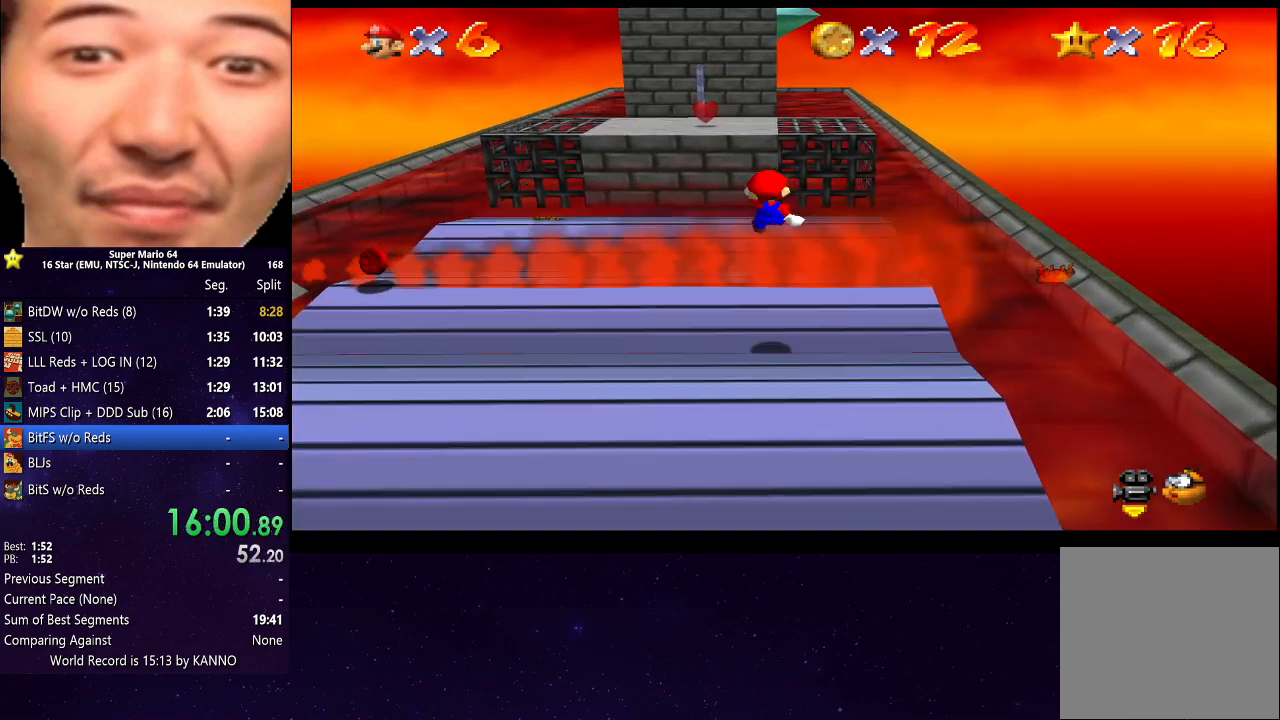
{"buttons": [], "left_stick": "up", "right_stick": "center", "events": [[33, "left_stick", "left"], [133, "A", "up"], [467, "left_stick", "up"], [500, "R2", "up"]]}
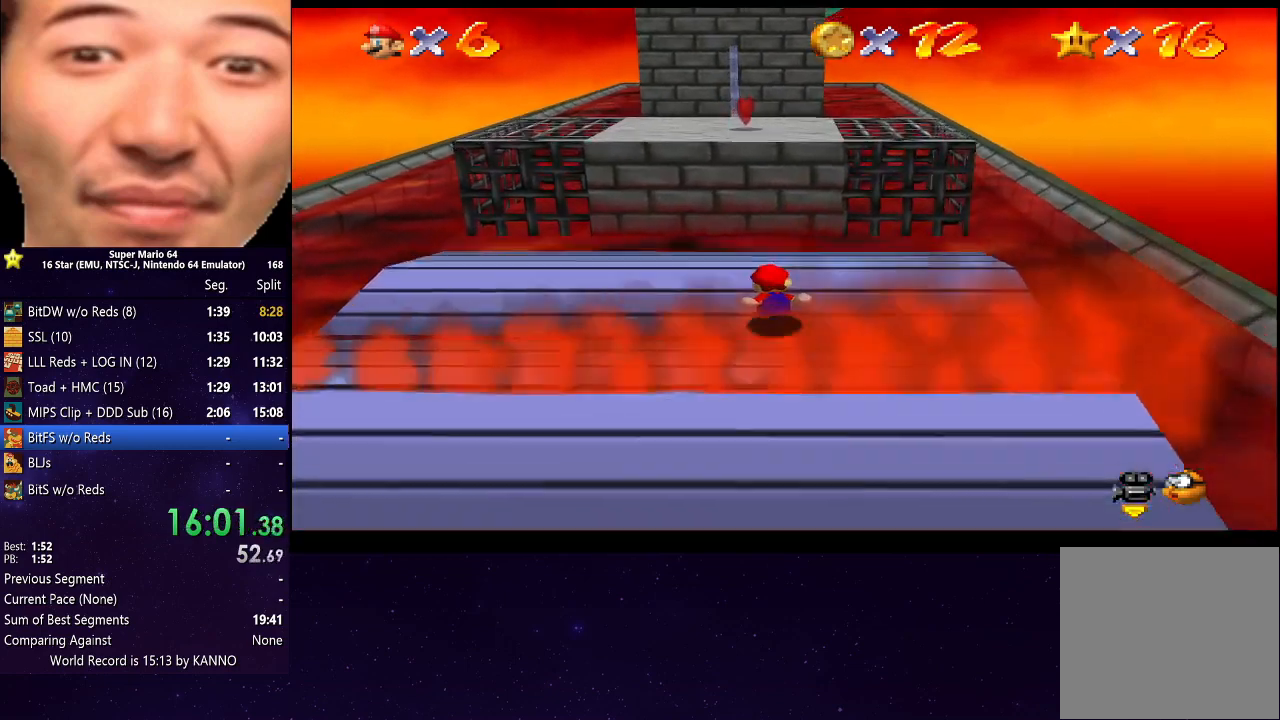
{"buttons": ["A"], "left_stick": "left", "right_stick": "center", "events": [[267, "A", "down"], [467, "left_stick", "left"]]}
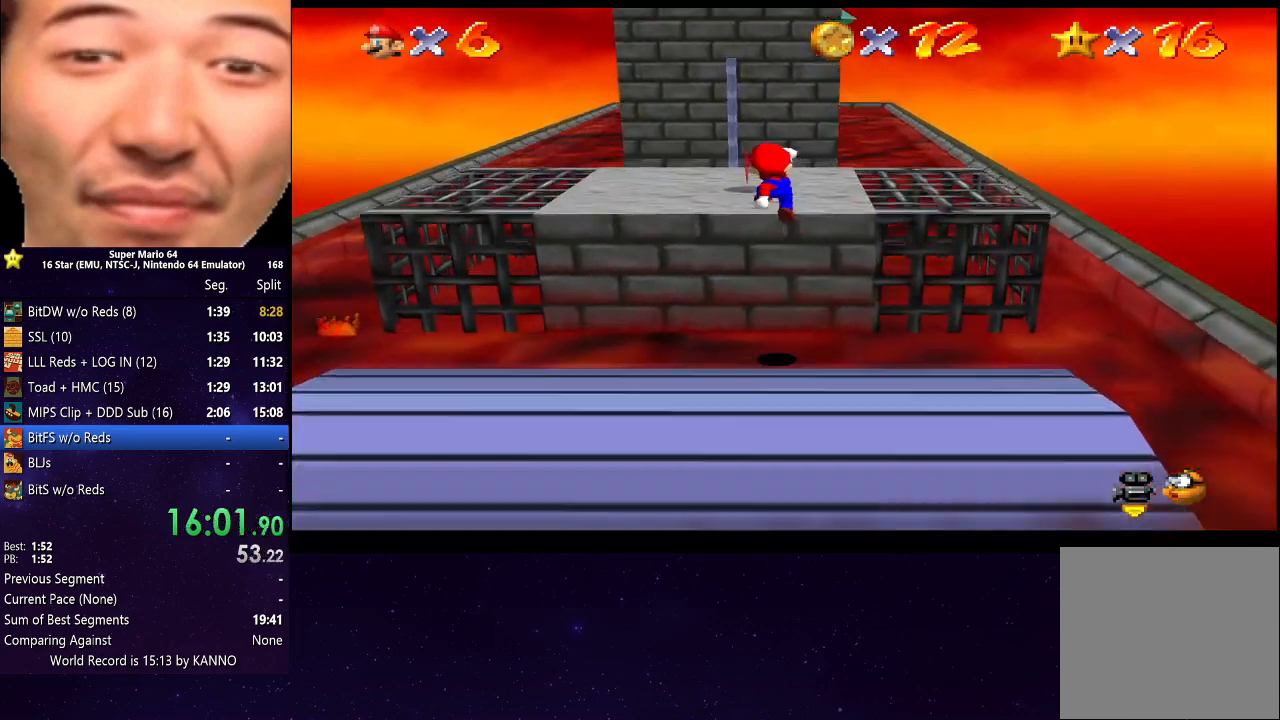
{"buttons": [], "left_stick": "right", "right_stick": "center", "events": [[33, "A", "up"], [167, "left_stick", "up"], [433, "left_stick", "right"]]}
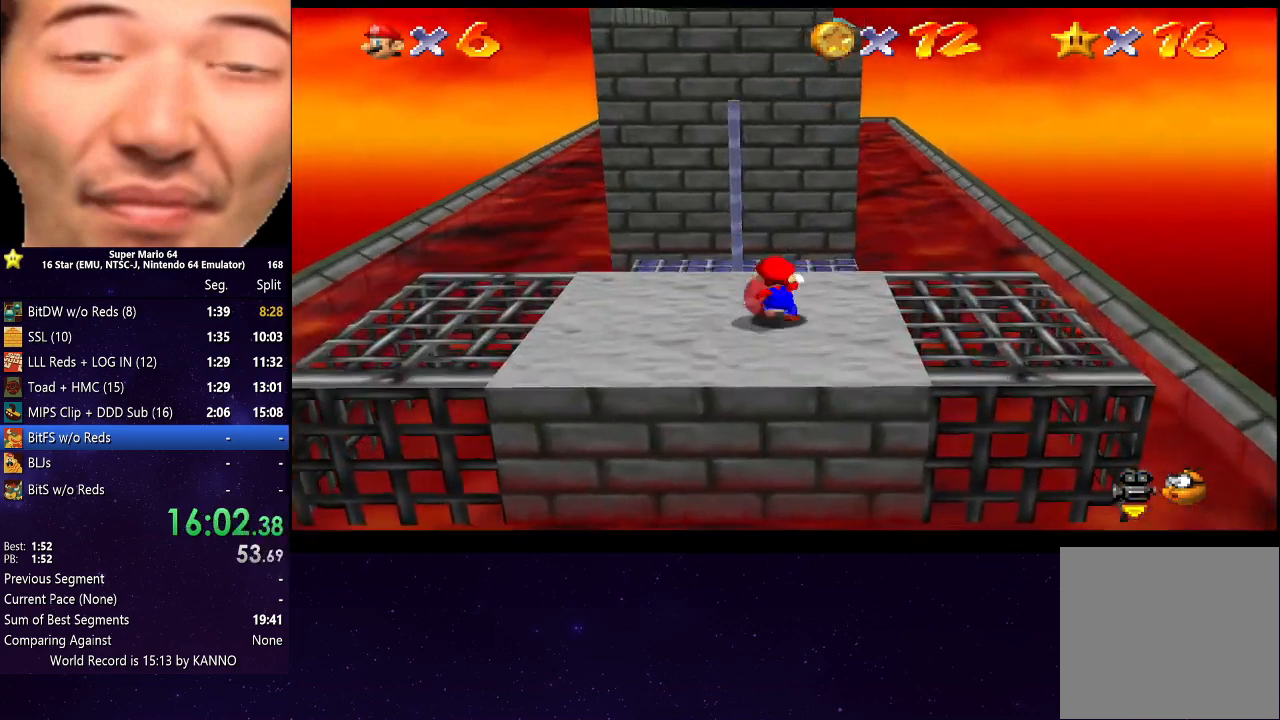
{"buttons": [], "left_stick": "right", "right_stick": "center", "events": [[33, "left_stick", "down-right"], [133, "left_stick", "down"], [467, "left_stick", "right"]]}
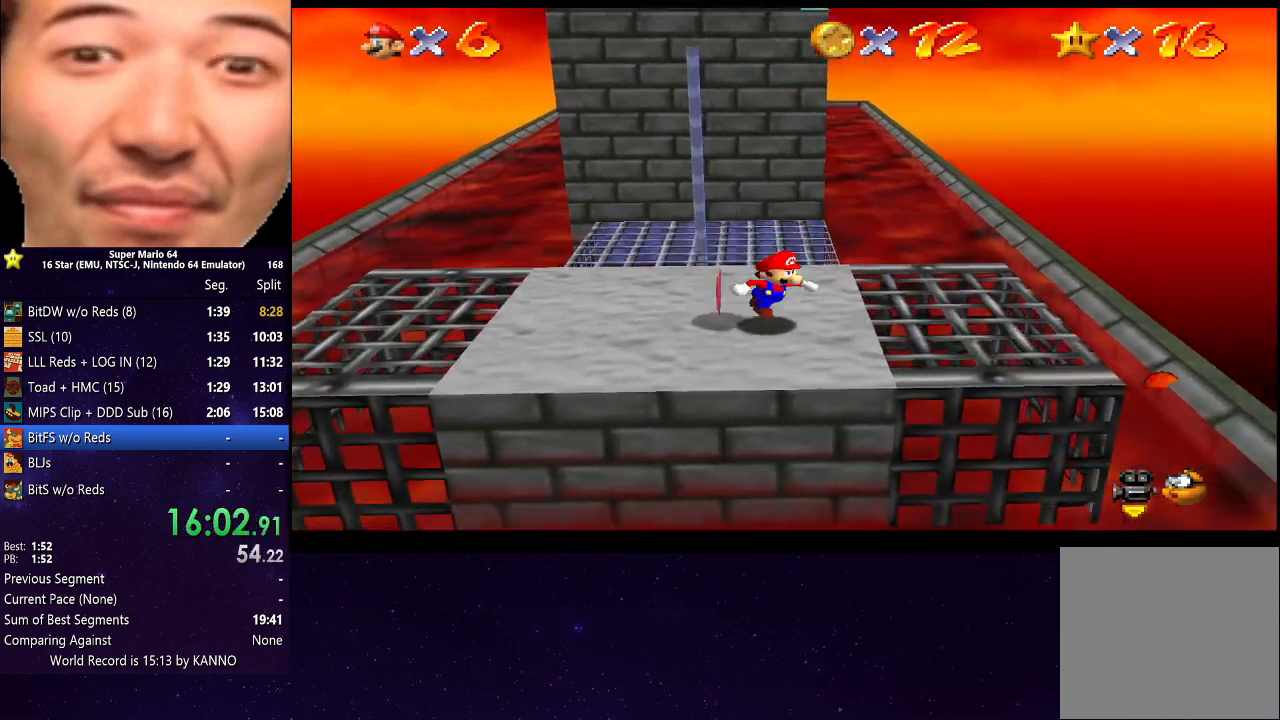
{"buttons": [], "left_stick": "up", "right_stick": "center", "events": [[300, "left_stick", "up-right"], [433, "left_stick", "up"]]}